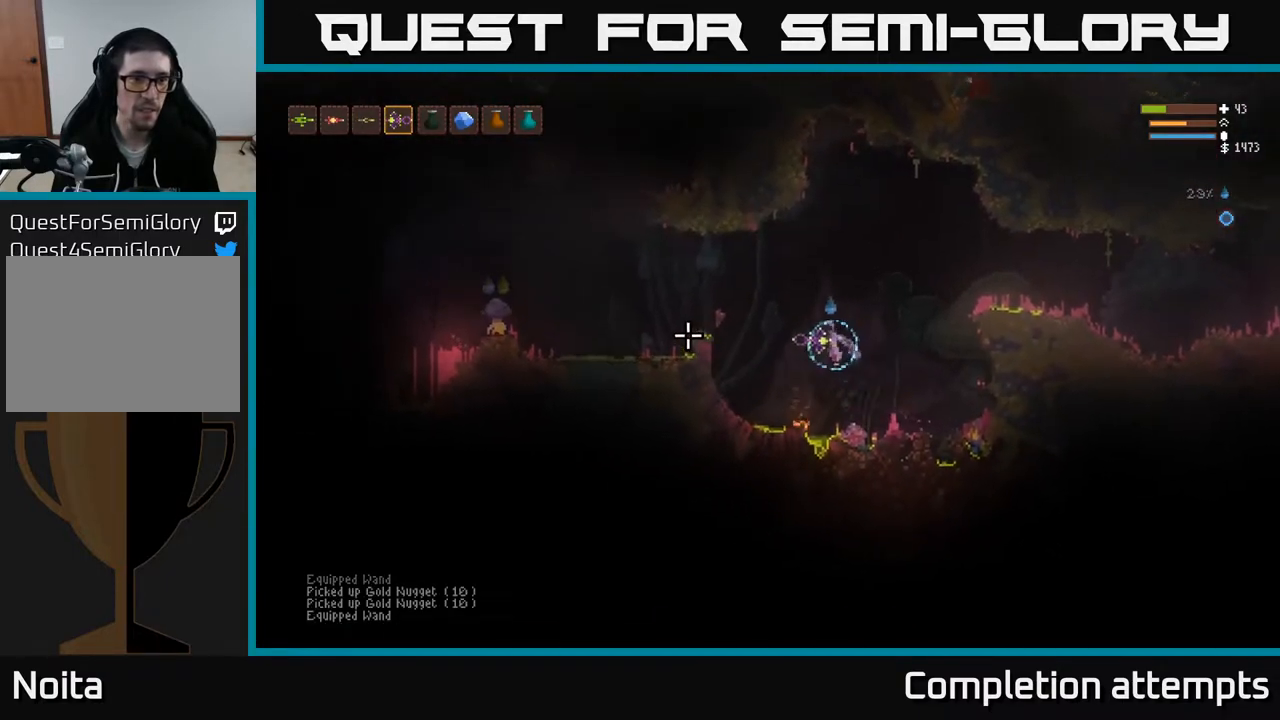
Gameplay with a controller (Xbox layout); each line is a JSON object with the inputs held at the frame after it (dt_ms = milliseconds from this image to that frame). "events" lists button and stick changes between this image and that frame as [ms after this image, input, new state], when the widget could be followed in between.
{"dt_ms": 500, "buttons": [], "left_stick": "center", "right_stick": "left", "events": [[183, "R2", "down"], [233, "left_stick", "right"], [283, "L2", "up"], [283, "R2", "up"], [500, "left_stick", "center"]]}
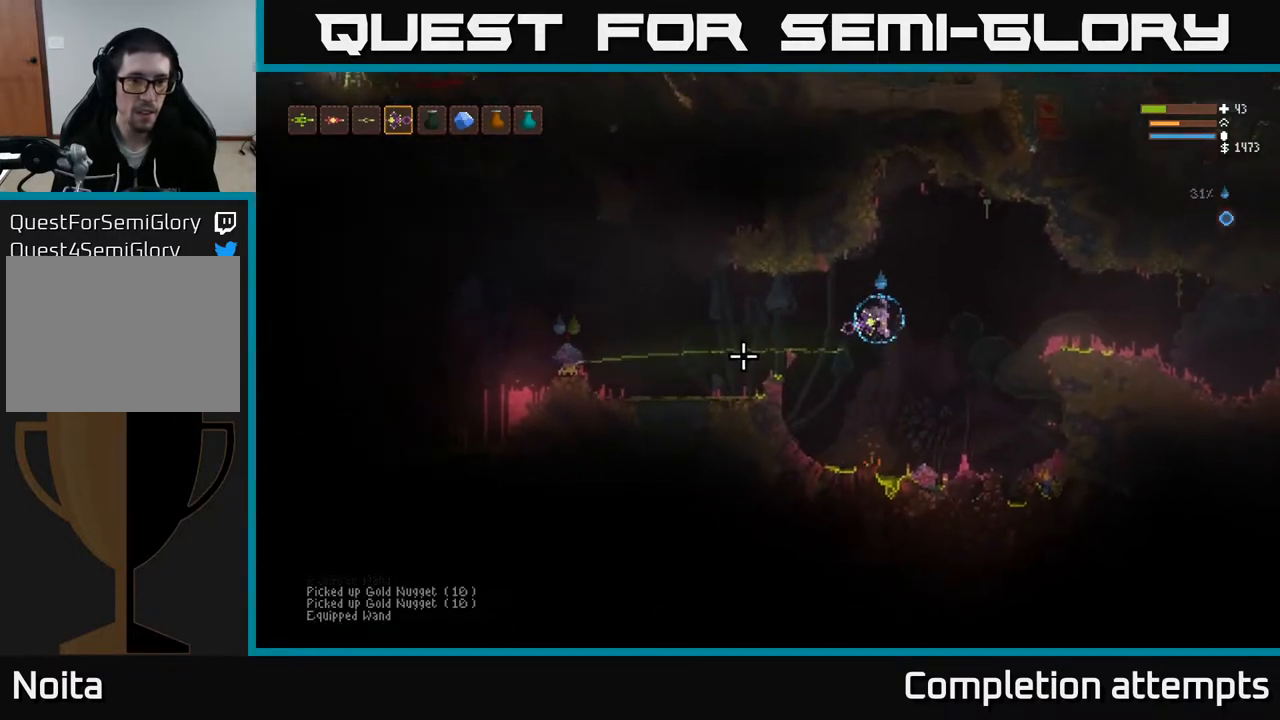
{"dt_ms": 1000, "buttons": ["L2"], "left_stick": "left", "right_stick": "left"}
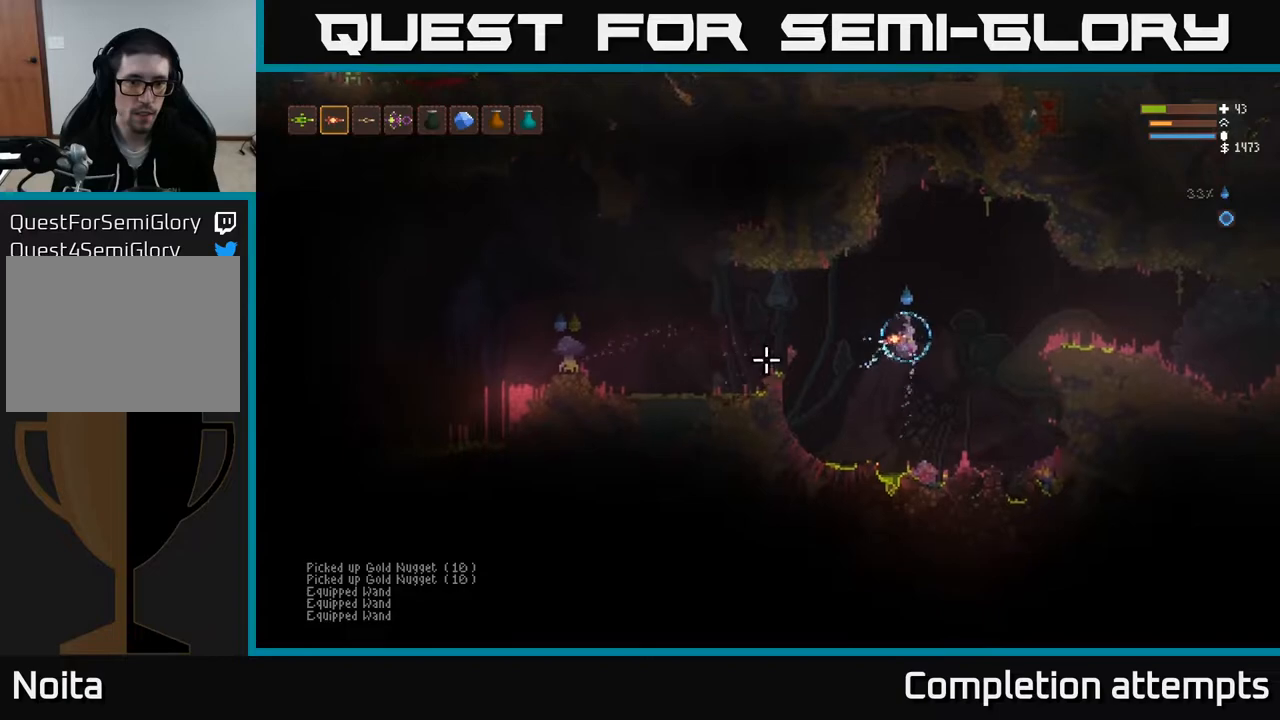
{"dt_ms": 500, "buttons": [], "left_stick": "center", "right_stick": "left", "events": [[183, "L2", "up"], [183, "R2", "down"], [233, "left_stick", "right"], [267, "R2", "up"], [417, "left_stick", "center"]]}
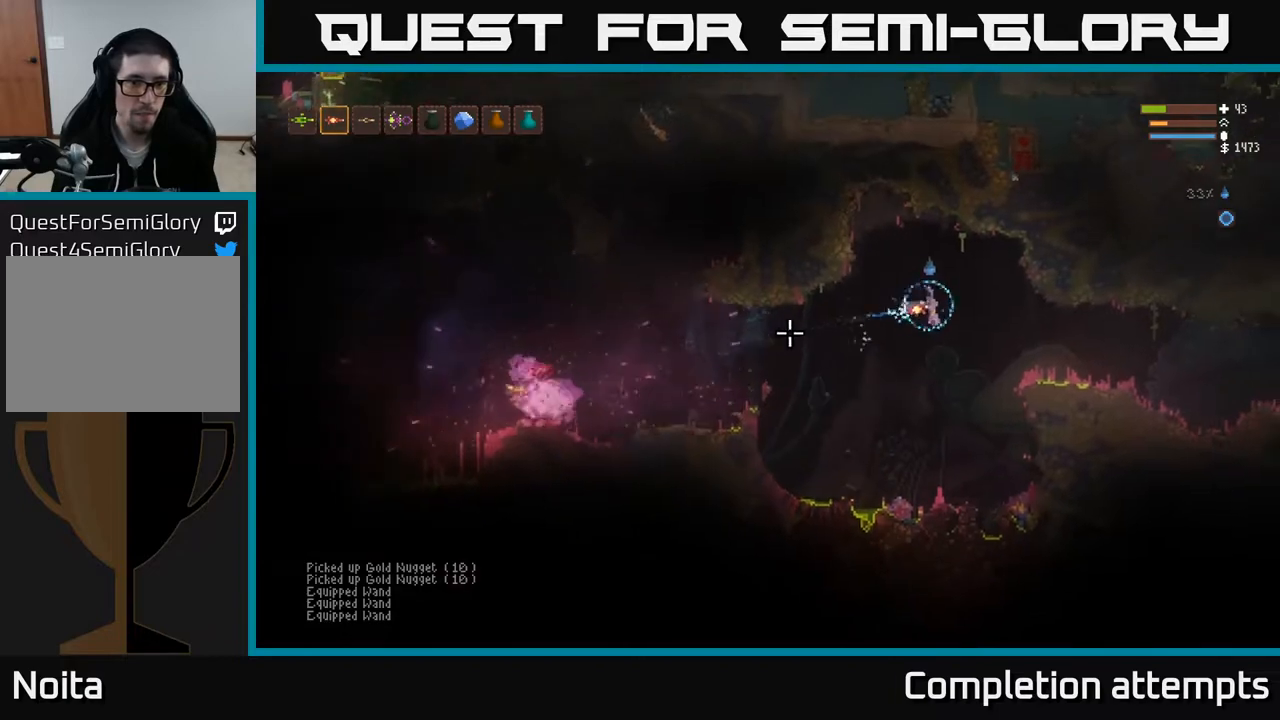
{"dt_ms": 500, "buttons": [], "left_stick": "left", "right_stick": "left", "events": [[100, "L2", "down"], [150, "left_stick", "left"], [233, "L2", "up"]]}
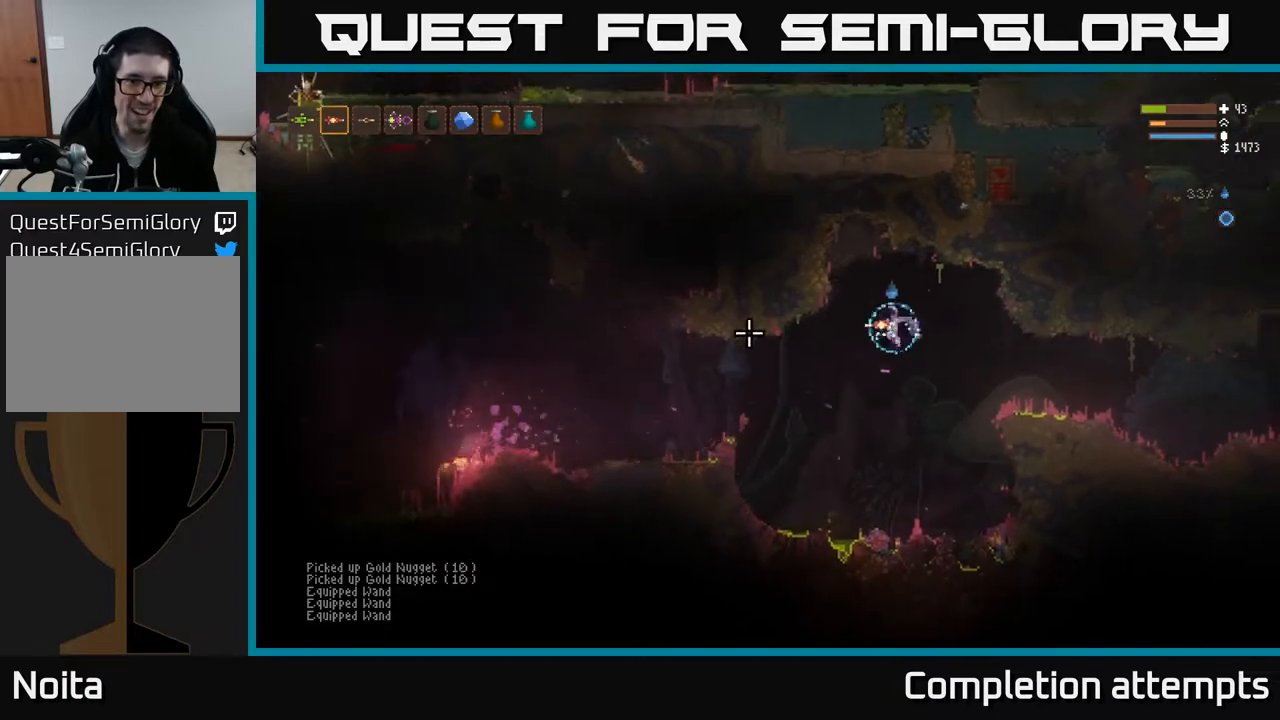
{"dt_ms": 500, "buttons": [], "left_stick": "left", "right_stick": "left", "events": [[150, "L2", "down"], [267, "L2", "up"]]}
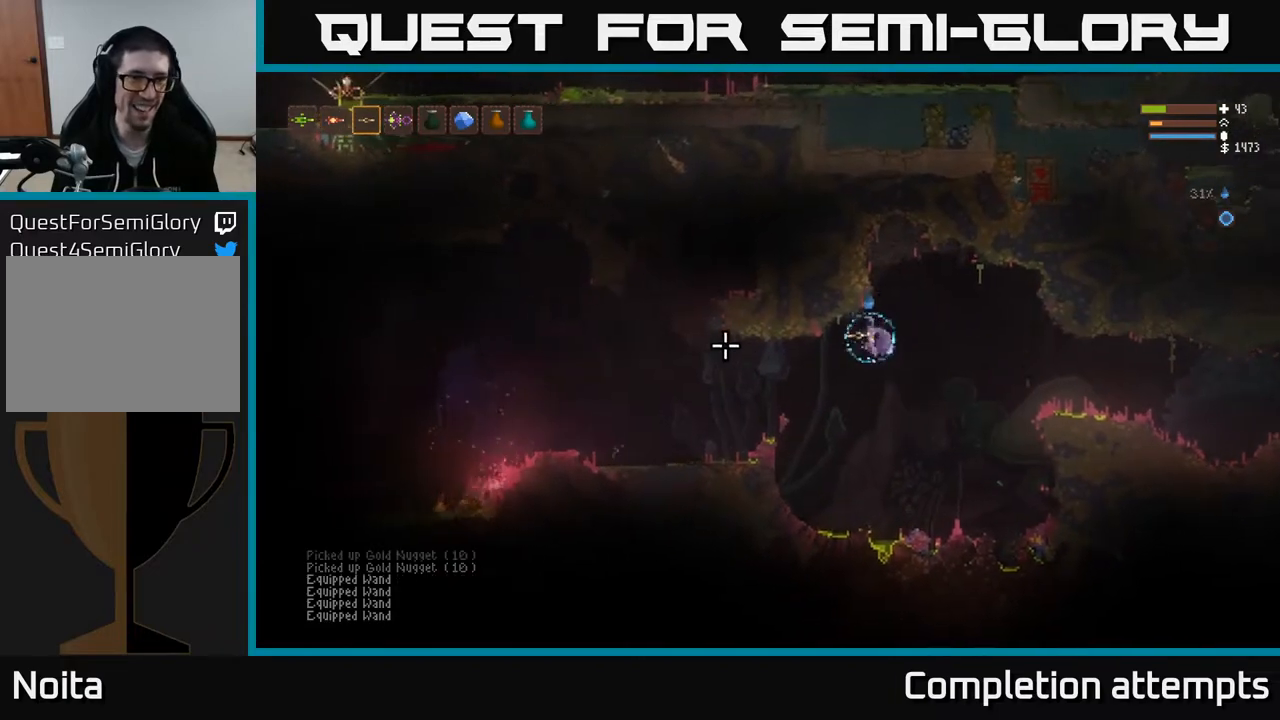
{"dt_ms": 500, "buttons": [], "left_stick": "left", "right_stick": "left", "events": [[217, "L2", "down"], [333, "L2", "up"]]}
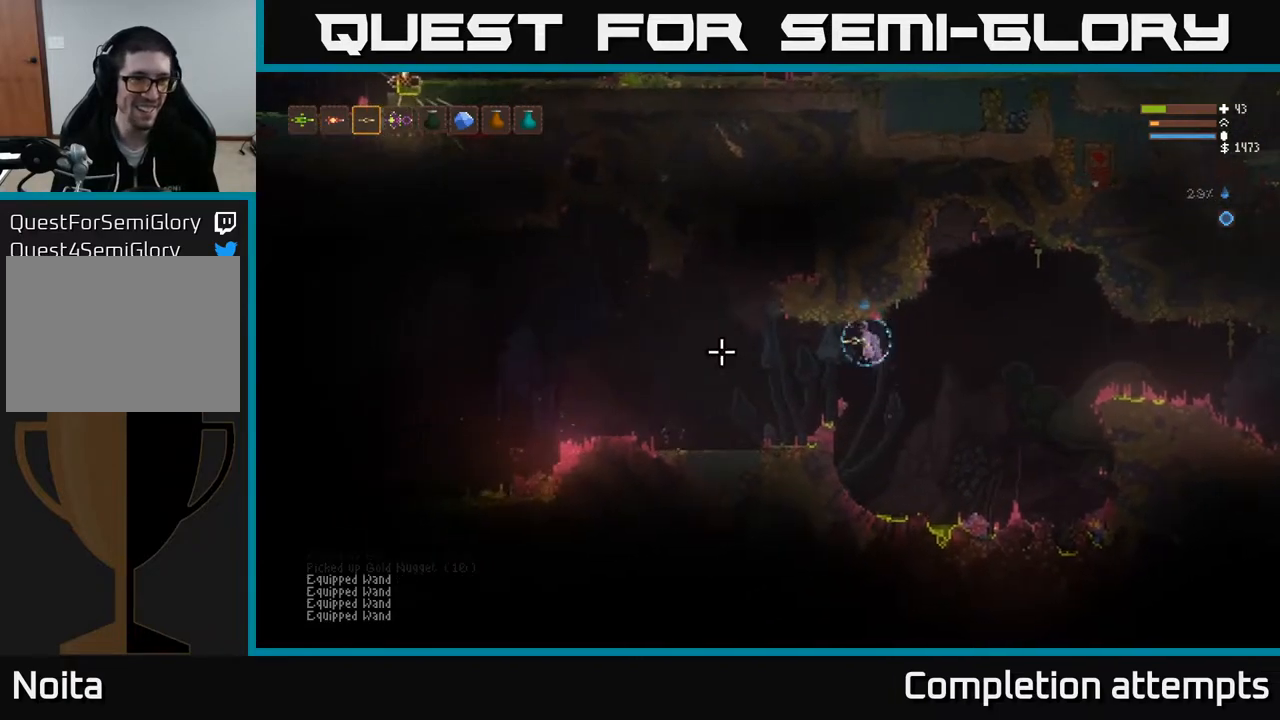
{"dt_ms": 500, "buttons": [], "left_stick": "left", "right_stick": "left", "events": [[217, "L2", "down"], [300, "L2", "up"]]}
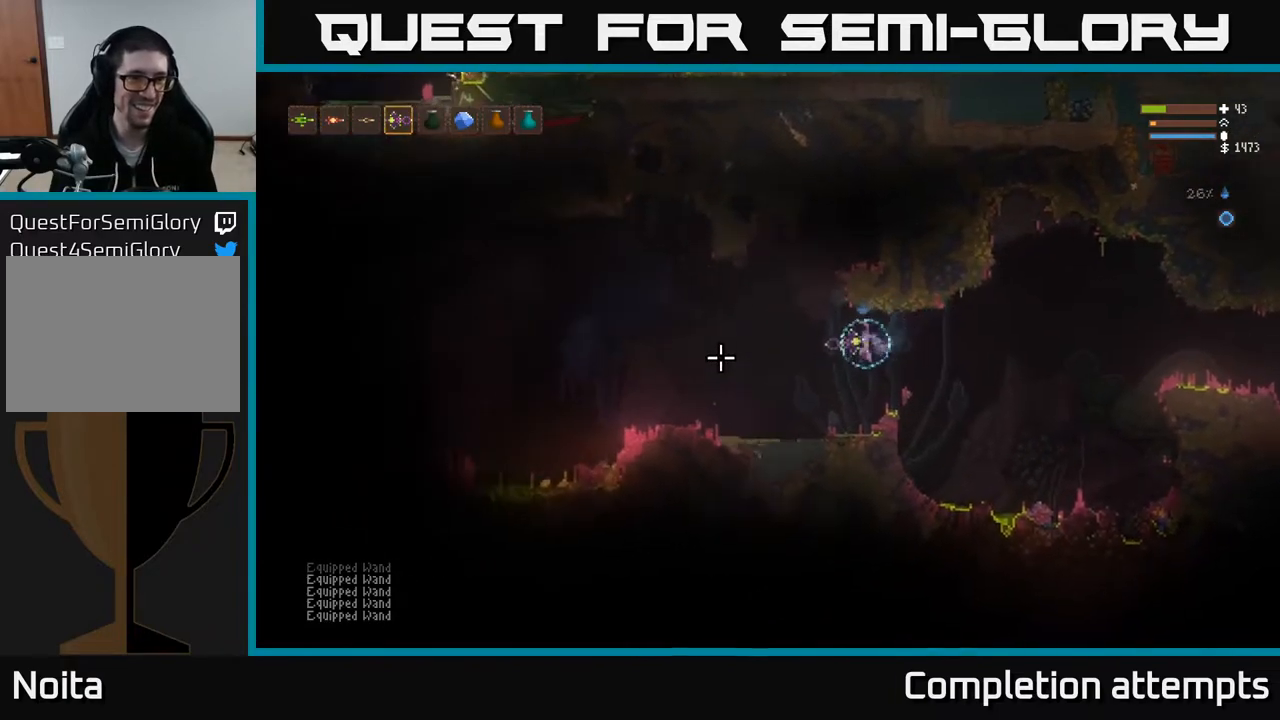
{"dt_ms": 500, "buttons": [], "left_stick": "left", "right_stick": "left", "events": [[233, "L2", "down"], [400, "L2", "up"]]}
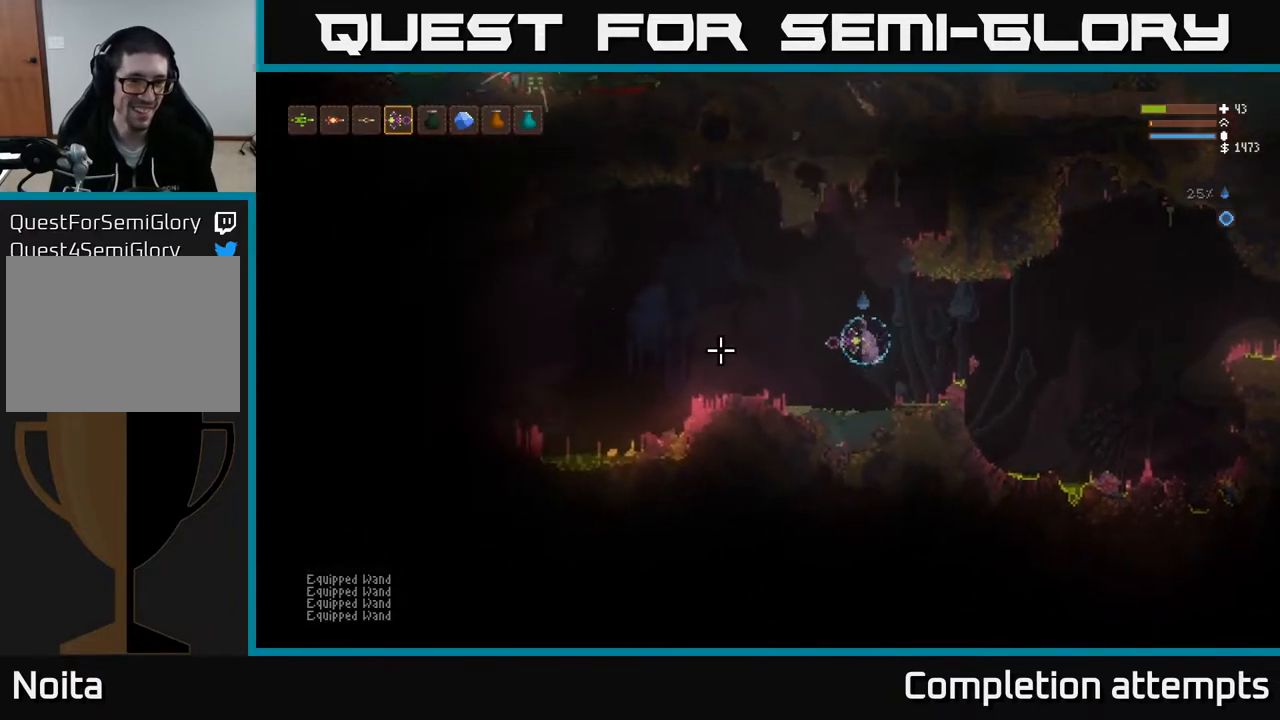
{"dt_ms": 500, "buttons": [], "left_stick": "left", "right_stick": "left", "events": [[233, "L2", "down"], [317, "L2", "up"]]}
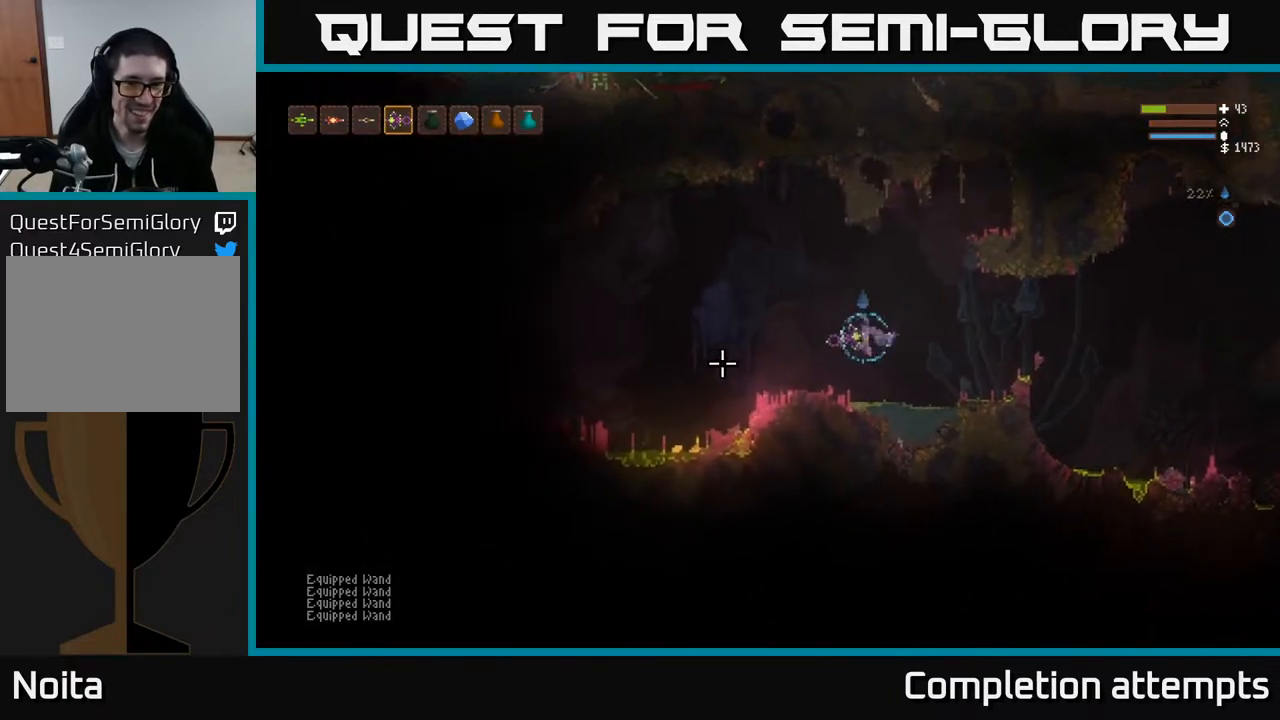
{"dt_ms": 500, "buttons": ["L2"], "left_stick": "left", "right_stick": "center", "events": [[400, "L2", "down"], [467, "right_stick", "center"]]}
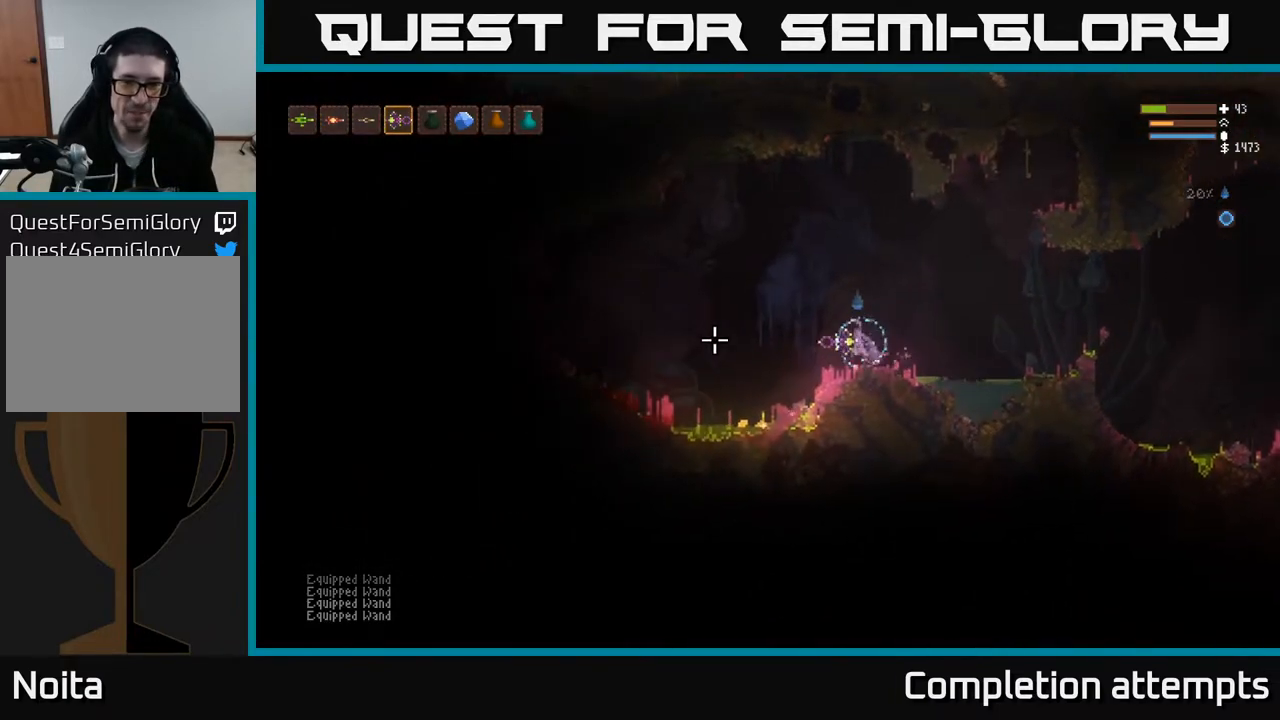
{"dt_ms": 500, "buttons": [], "left_stick": "left", "right_stick": "up-left", "events": [[17, "L2", "up"], [267, "right_stick", "left"], [450, "right_stick", "up-left"]]}
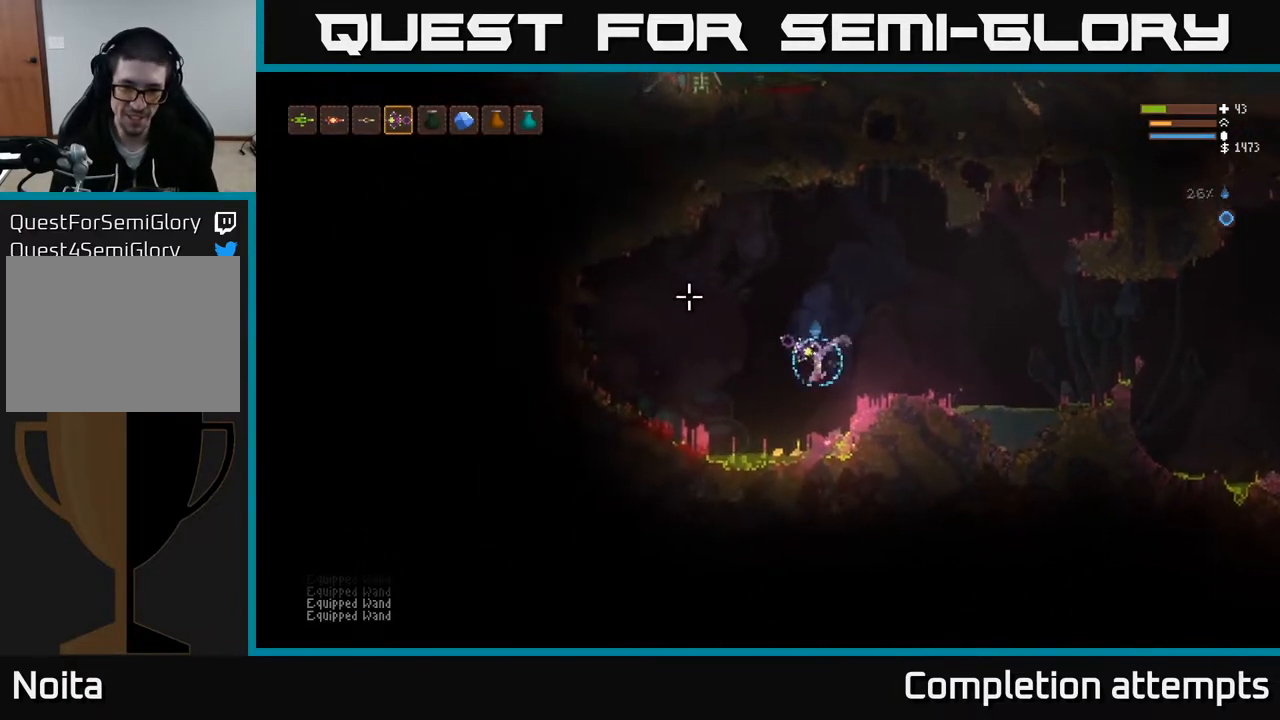
{"dt_ms": 500, "buttons": ["L2"], "left_stick": "right", "right_stick": "up-left", "events": [[150, "L2", "down"], [300, "L2", "up"], [317, "left_stick", "center"], [383, "left_stick", "right"], [483, "L2", "down"]]}
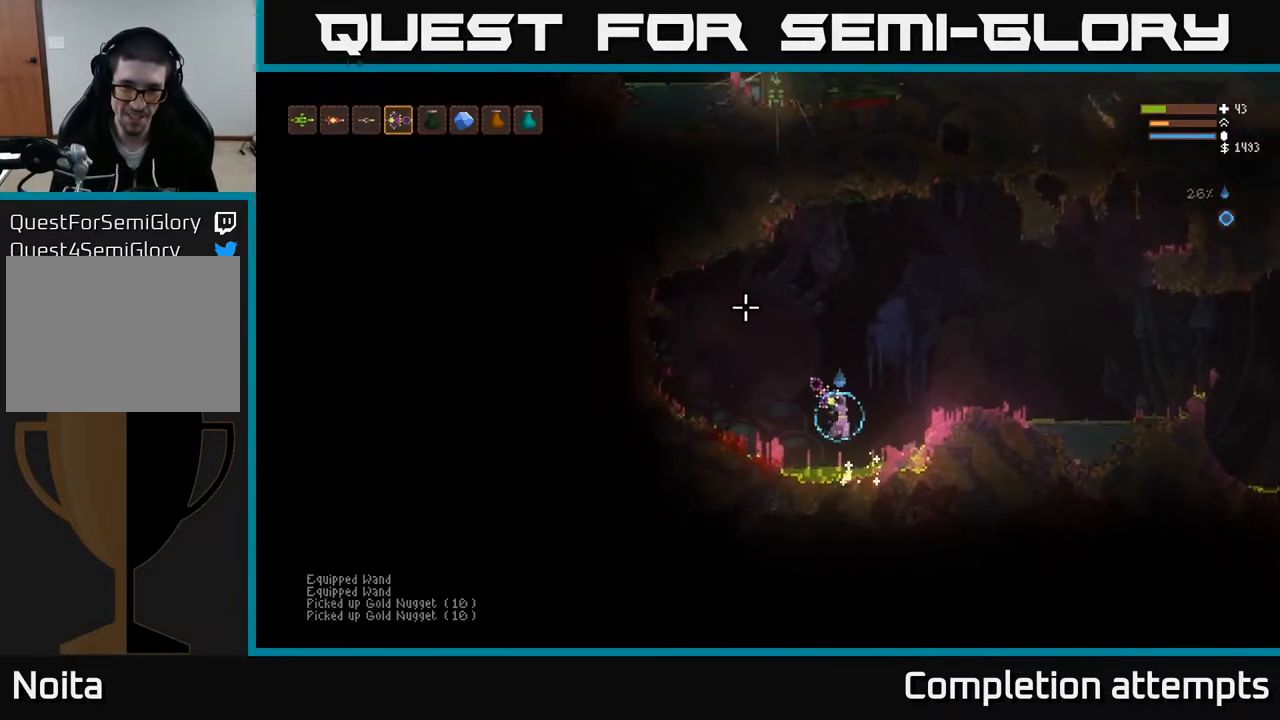
{"dt_ms": 500, "buttons": ["L2"], "left_stick": "right", "right_stick": "up", "events": [[33, "left_stick", "center"], [233, "left_stick", "right"], [267, "right_stick", "up"]]}
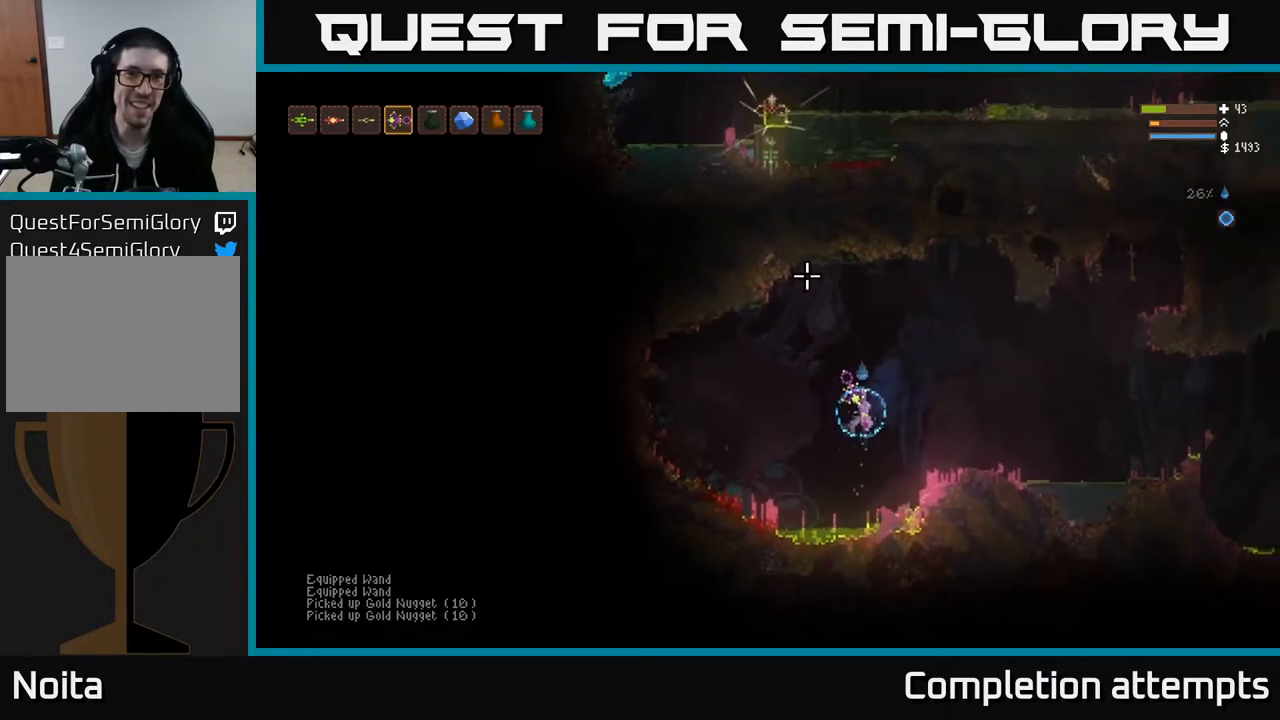
{"dt_ms": 500, "buttons": [], "left_stick": "right", "right_stick": "up", "events": [[100, "L2", "up"]]}
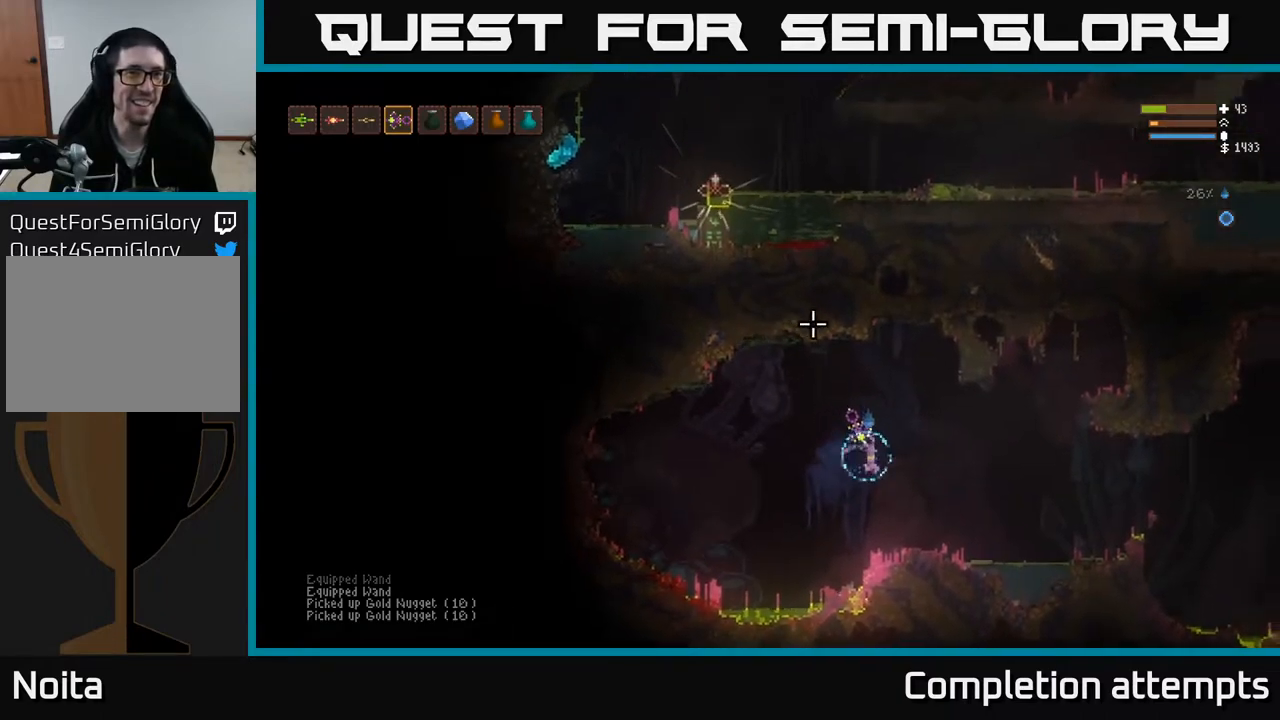
{"dt_ms": 500, "buttons": ["L2"], "left_stick": "right", "right_stick": "right", "events": [[83, "right_stick", "right"], [500, "L2", "down"]]}
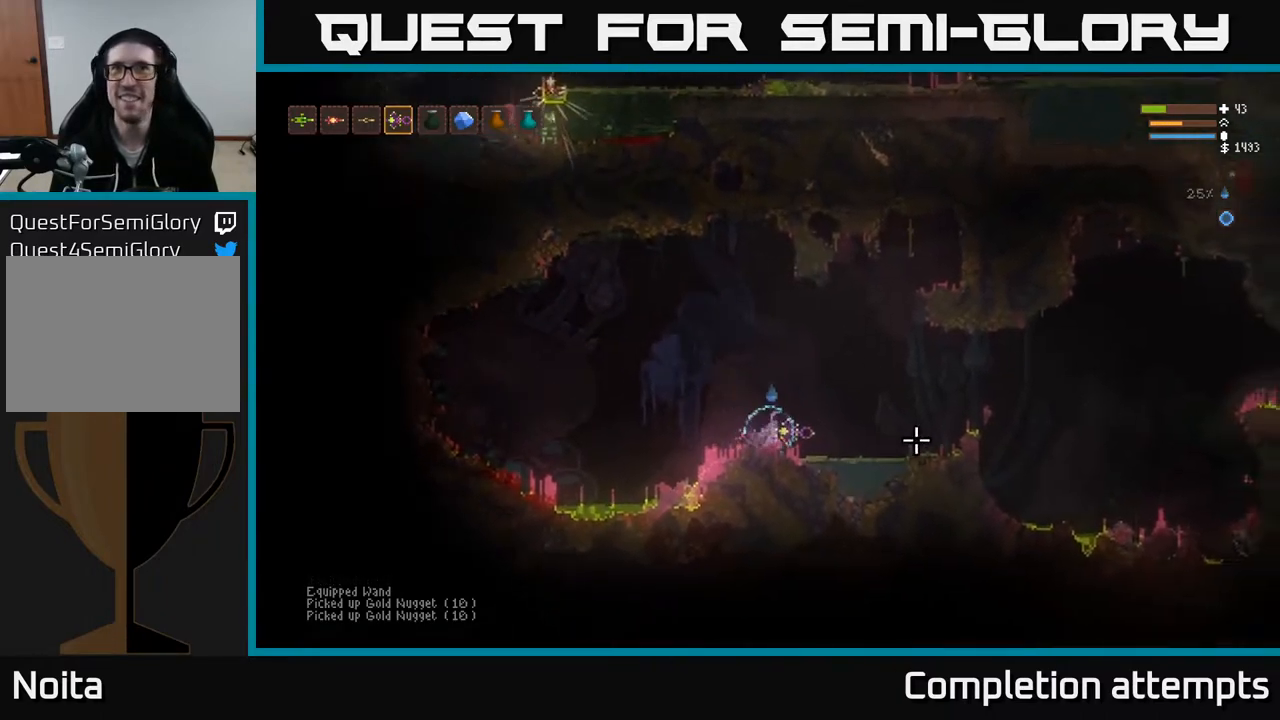
{"dt_ms": 500, "buttons": [], "left_stick": "right", "right_stick": "right", "events": [[117, "L2", "up"], [367, "L2", "down"], [467, "L2", "up"]]}
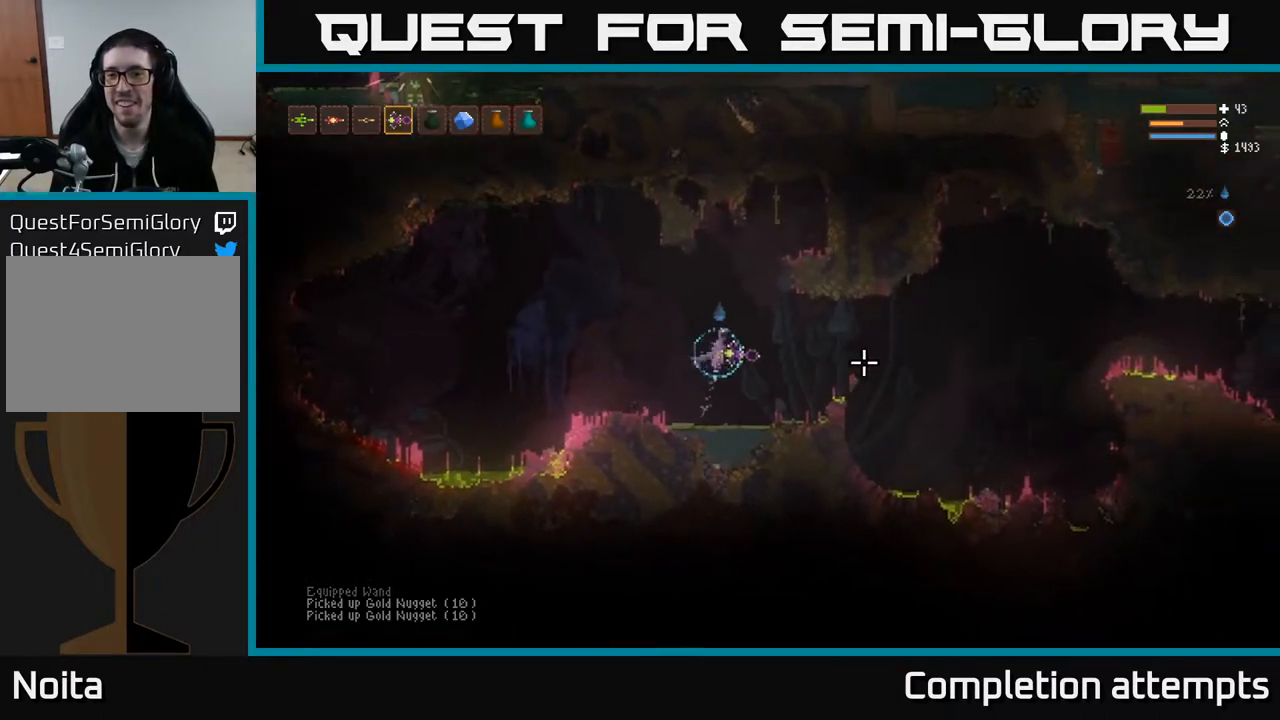
{"dt_ms": 500, "buttons": [], "left_stick": "right", "right_stick": "right", "events": [[167, "L2", "down"], [267, "L2", "up"]]}
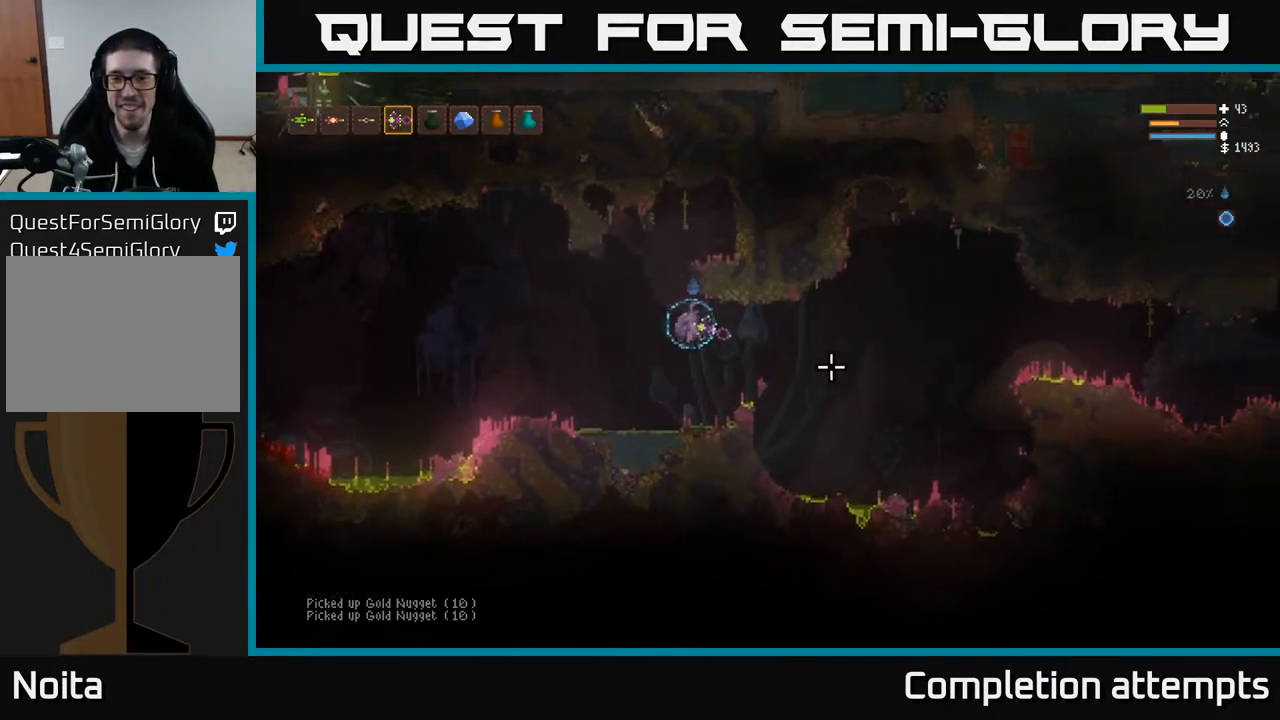
{"dt_ms": 500, "buttons": [], "left_stick": "right", "right_stick": "right", "events": [[217, "L2", "down"], [333, "L2", "up"]]}
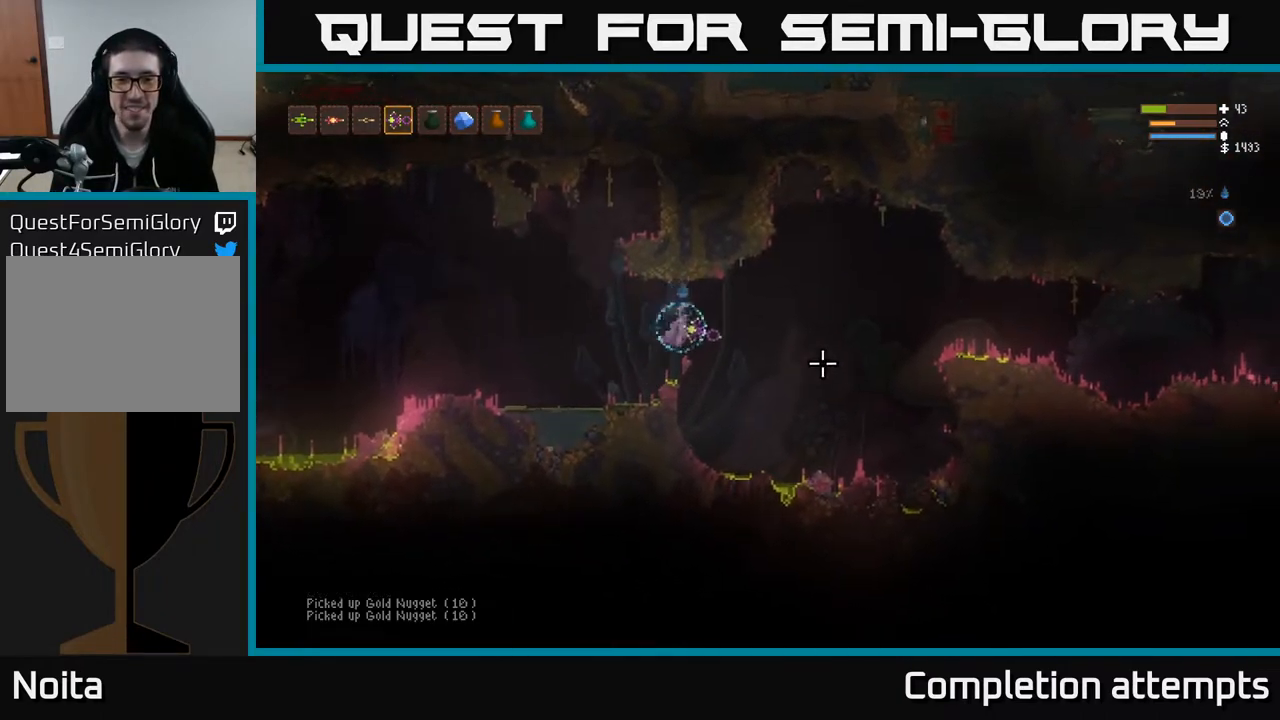
{"dt_ms": 500, "buttons": [], "left_stick": "left", "right_stick": "right", "events": [[333, "left_stick", "left"]]}
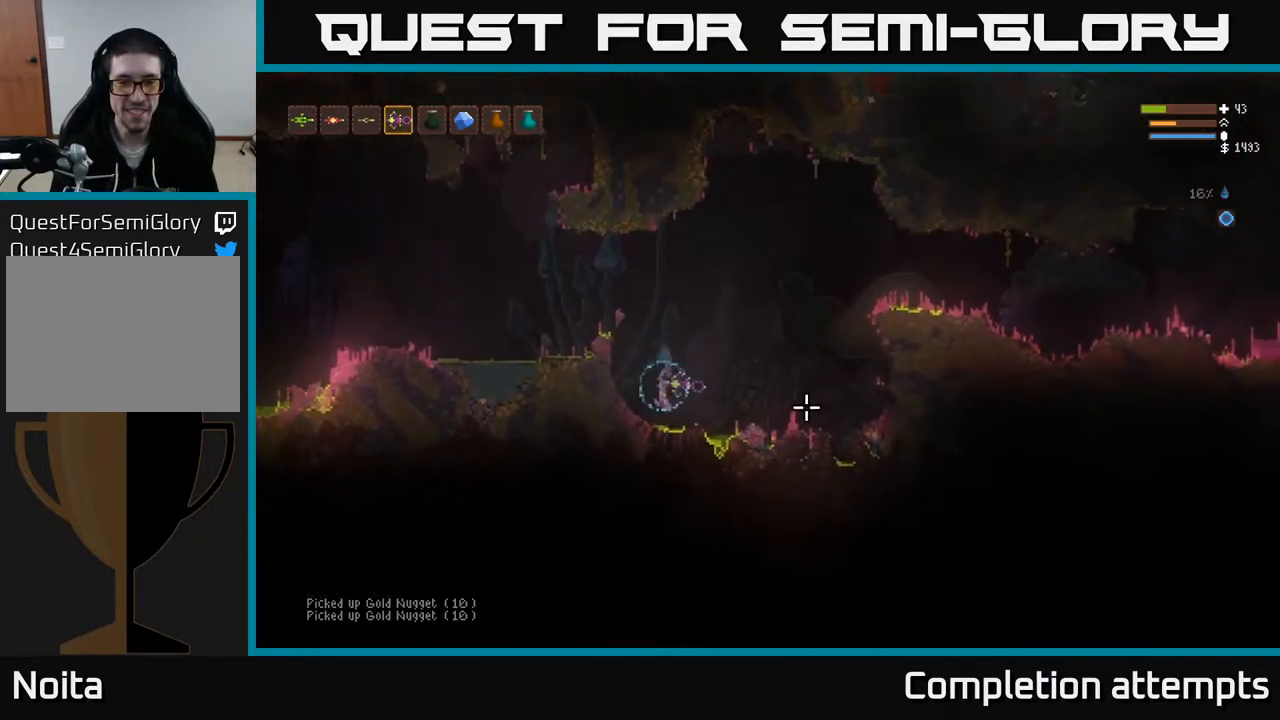
{"dt_ms": 500, "buttons": [], "left_stick": "right", "right_stick": "right", "events": [[300, "left_stick", "center"], [400, "left_stick", "right"]]}
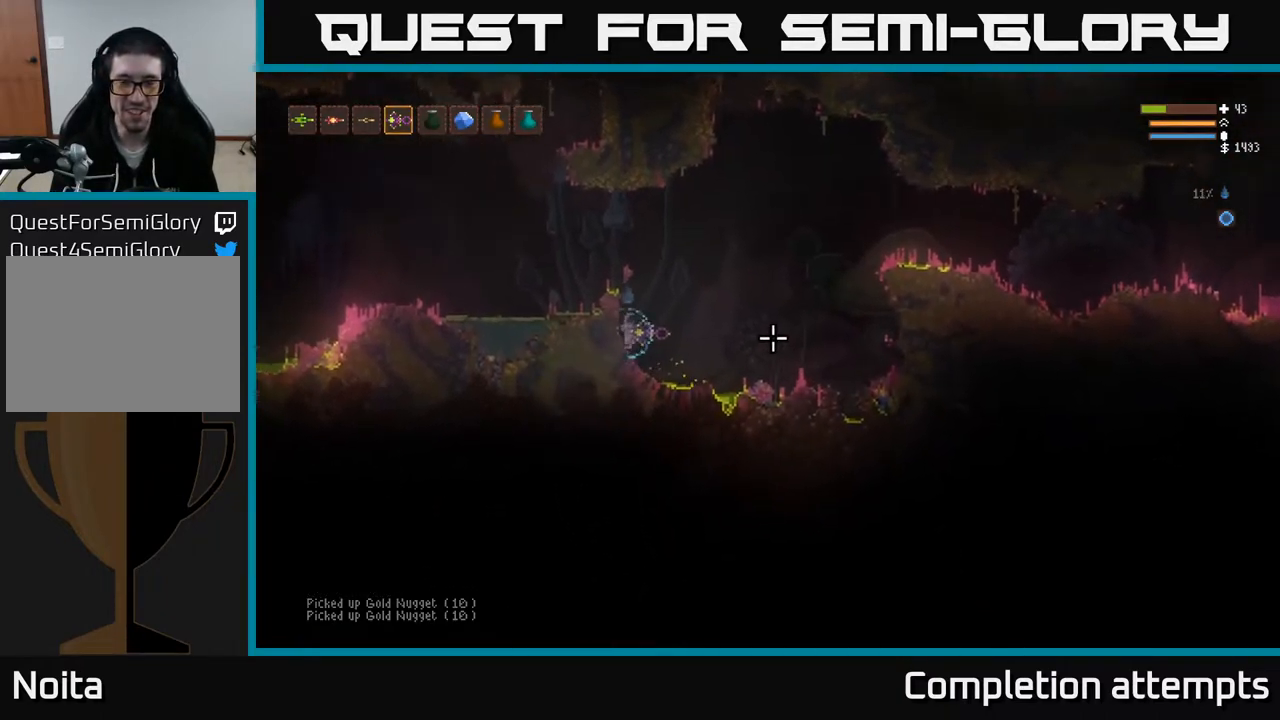
{"dt_ms": 500, "buttons": ["L2"], "left_stick": "right", "right_stick": "right", "events": [[217, "L2", "down"]]}
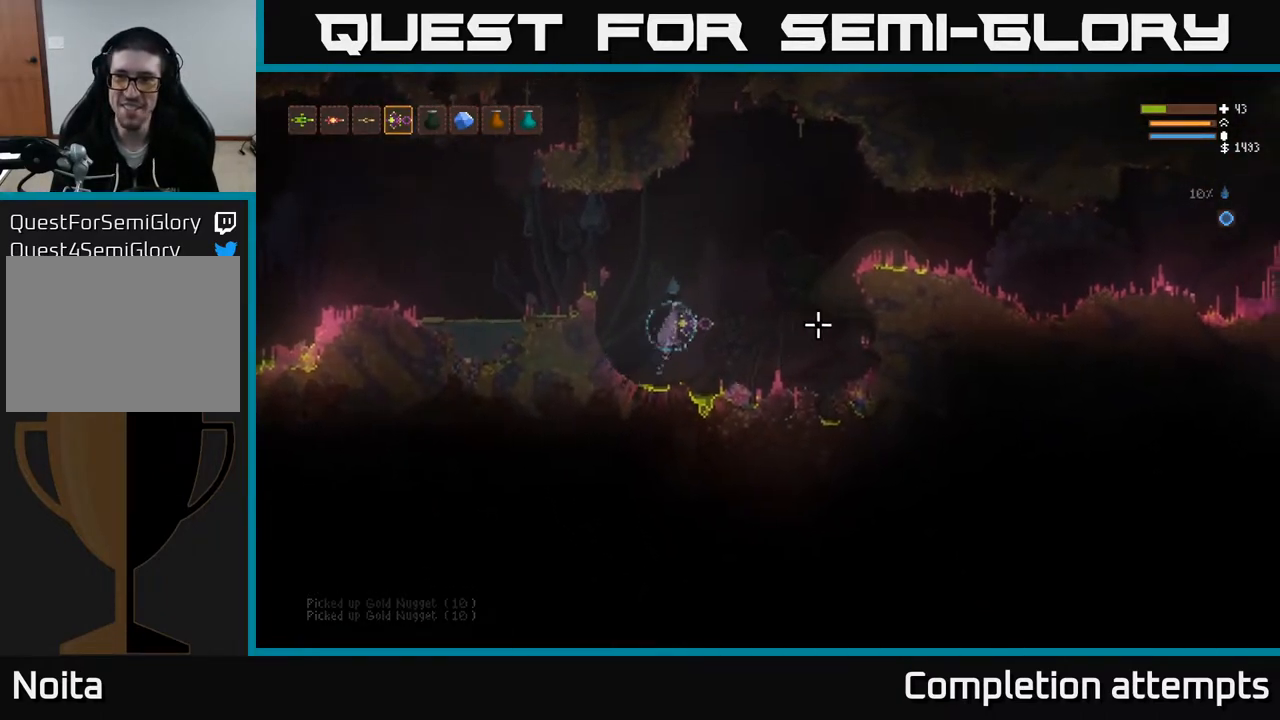
{"dt_ms": 500, "buttons": [], "left_stick": "right", "right_stick": "right", "events": [[483, "L2", "up"]]}
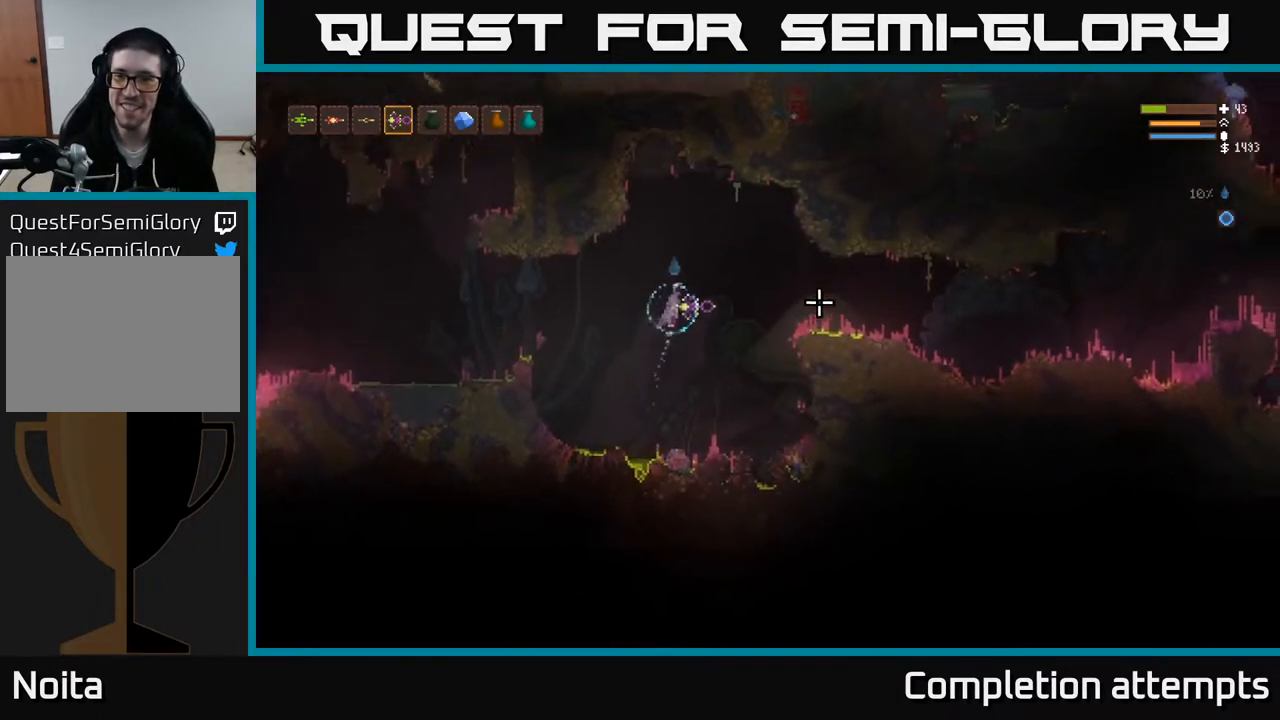
{"dt_ms": 500, "buttons": [], "left_stick": "right", "right_stick": "right", "events": [[250, "L2", "down"], [350, "L2", "up"]]}
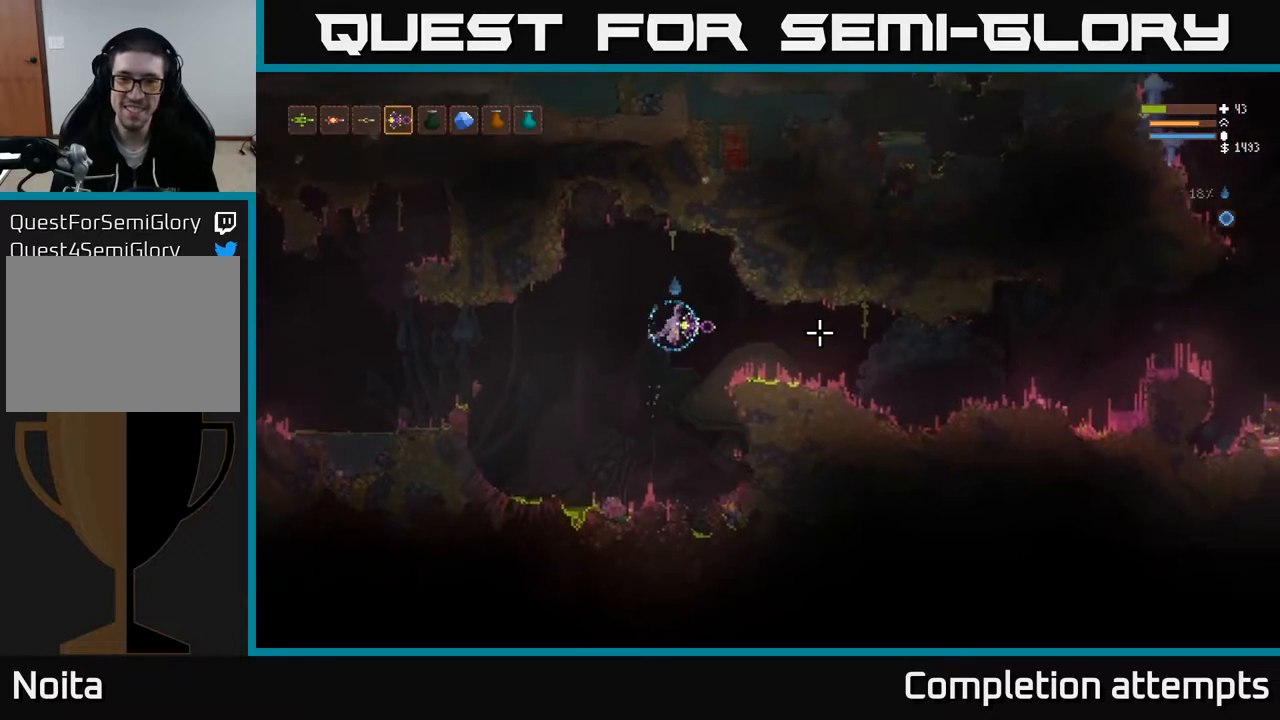
{"dt_ms": 500, "buttons": [], "left_stick": "right", "right_stick": "right", "events": [[183, "L2", "down"], [283, "L2", "up"]]}
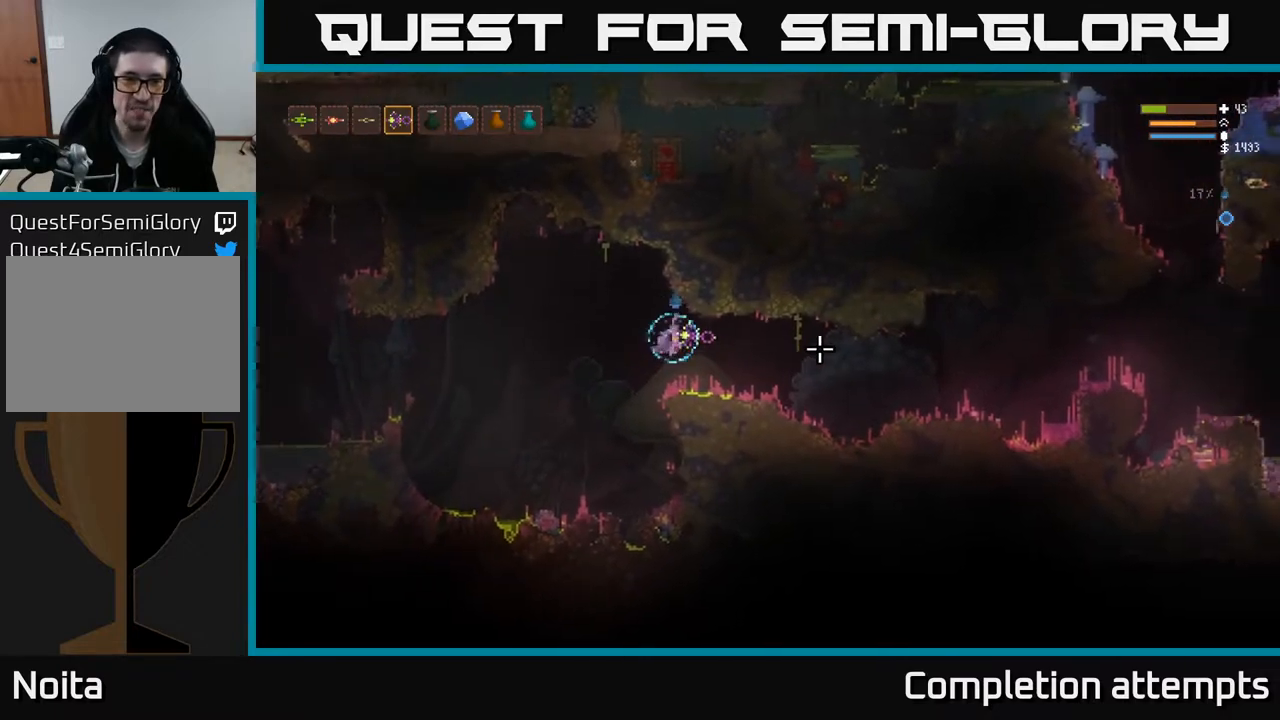
{"dt_ms": 500, "buttons": [], "left_stick": "right", "right_stick": "right", "events": [[50, "L2", "down"], [133, "L2", "up"]]}